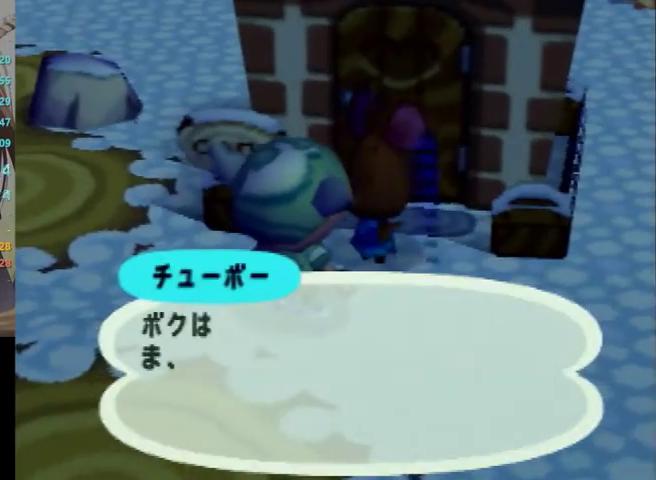
Gameplay with a controller (Nintendo layout); each line is a JSON object with the inputs held at the frame after it. "events" lists button and stick changes between this image and that frame as [ms after this image, input, new state], when the widget could be followed in between. Not read: L3 R3 START.
{"buttons": ["A"], "left_stick": "center", "right_stick": "center", "events": [[33, "A", "down"], [100, "B", "down"], [133, "A", "up"], [133, "B", "up"], [200, "A", "down"], [267, "A", "up"], [267, "B", "down"], [300, "B", "up"], [333, "A", "down"], [367, "B", "down"], [400, "A", "up"], [433, "B", "up"], [500, "A", "down"]]}
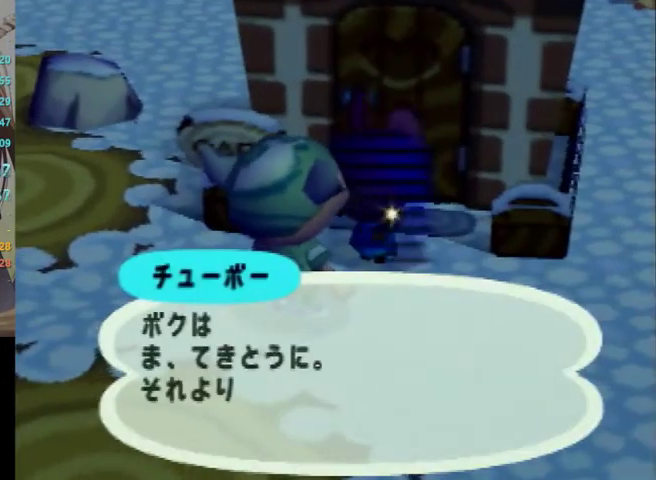
{"buttons": ["A"], "left_stick": "center", "right_stick": "center", "events": [[33, "A", "up"], [33, "B", "down"], [67, "B", "up"], [133, "A", "down"], [167, "B", "down"], [200, "A", "up"], [200, "B", "up"], [233, "A", "down"], [267, "B", "down"], [300, "A", "up"], [300, "B", "up"], [367, "A", "down"], [400, "A", "up"], [400, "B", "down"], [433, "B", "up"], [467, "A", "down"]]}
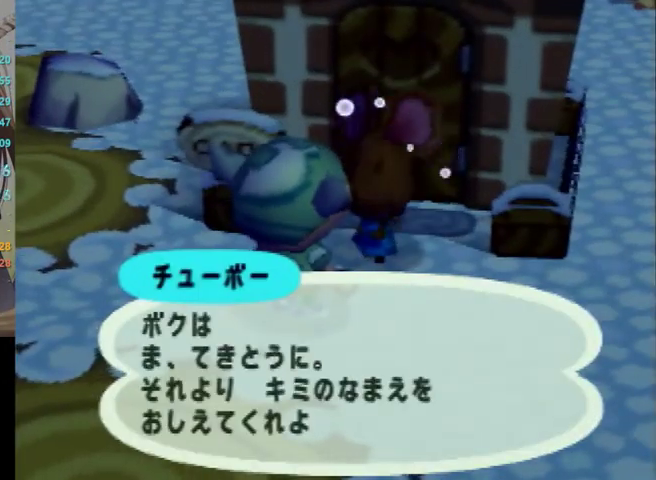
{"buttons": ["A"], "left_stick": "center", "right_stick": "center", "events": [[33, "A", "up"], [133, "A", "down"], [267, "B", "down"], [333, "B", "up"], [433, "B", "down"], [500, "B", "up"]]}
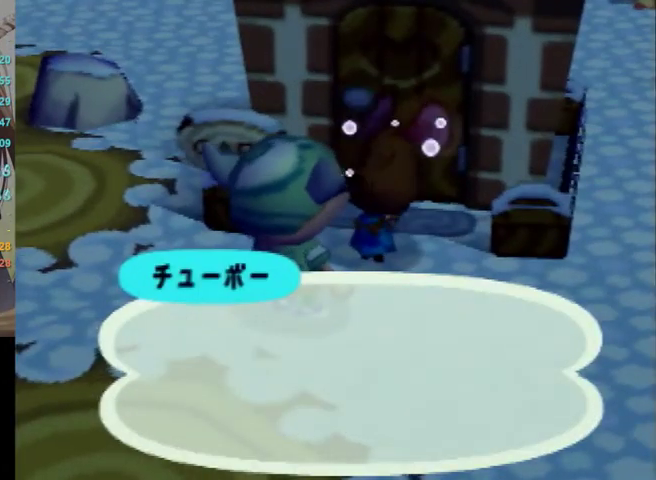
{"buttons": ["A", "B", "L1"], "left_stick": "left", "right_stick": "center", "events": [[133, "B", "down"], [167, "L1", "down"], [167, "left_stick", "left"], [200, "B", "up"], [233, "A", "up"], [300, "A", "down"], [300, "B", "down"], [400, "A", "up"], [400, "B", "up"], [500, "A", "down"], [500, "B", "down"]]}
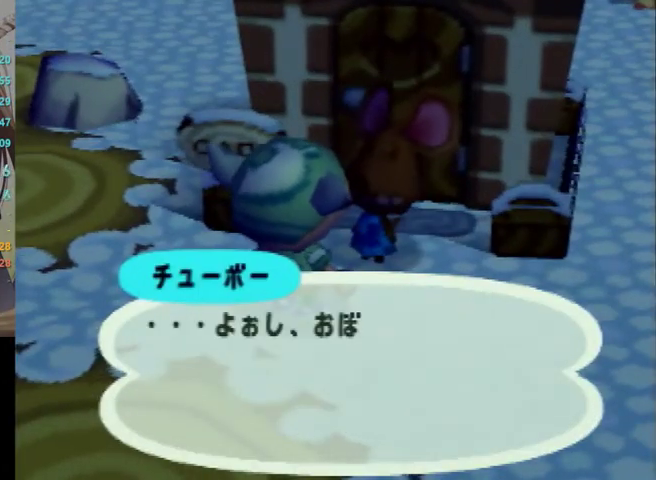
{"buttons": ["A", "B", "L1"], "left_stick": "left", "right_stick": "center", "events": [[67, "B", "up"], [100, "A", "up"], [167, "B", "down"], [200, "A", "down"], [267, "B", "up"], [333, "B", "down"], [400, "B", "up"], [433, "A", "up"], [500, "A", "down"], [500, "B", "down"]]}
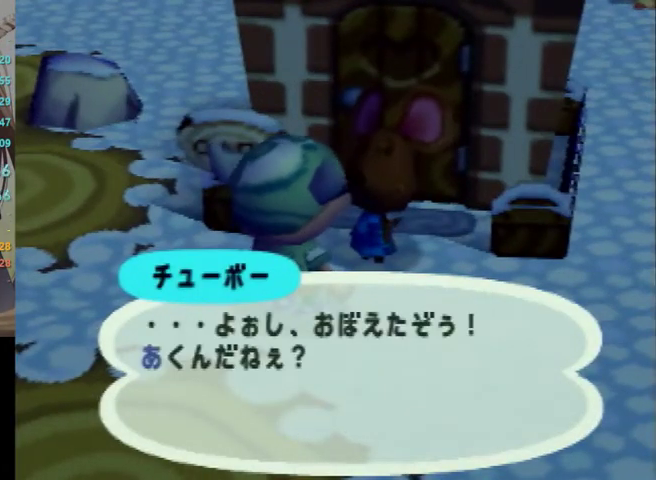
{"buttons": ["A", "L1"], "left_stick": "left", "right_stick": "center", "events": [[67, "B", "up"], [100, "A", "up"], [167, "A", "down"], [200, "left_stick", "down-left"], [267, "left_stick", "left"], [333, "B", "down"], [400, "B", "up"], [433, "A", "up"], [500, "A", "down"]]}
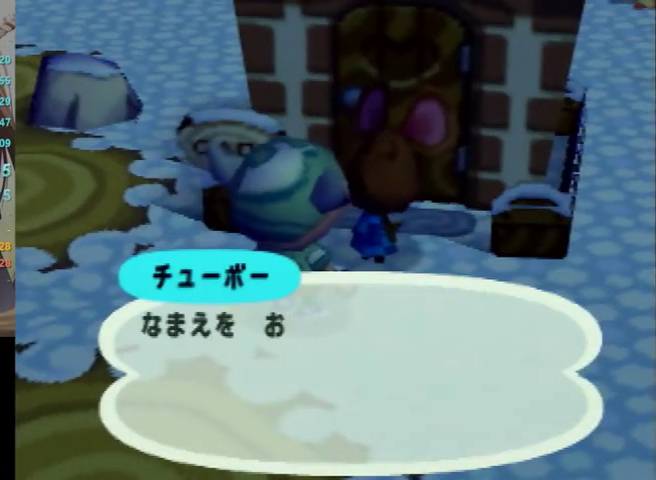
{"buttons": ["L1"], "left_stick": "left", "right_stick": "center", "events": [[33, "B", "down"], [100, "A", "up"], [100, "B", "up"], [200, "A", "down"], [200, "B", "down"], [267, "A", "up"], [267, "B", "up"], [367, "A", "down"], [367, "B", "down"], [467, "A", "up"], [467, "B", "up"]]}
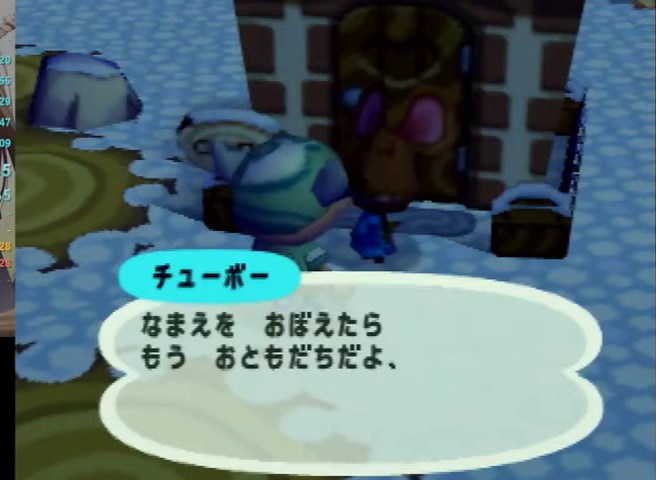
{"buttons": ["L1"], "left_stick": "left", "right_stick": "center", "events": [[67, "B", "down"], [133, "B", "up"], [200, "B", "down"], [267, "B", "up"], [367, "B", "down"], [467, "B", "up"]]}
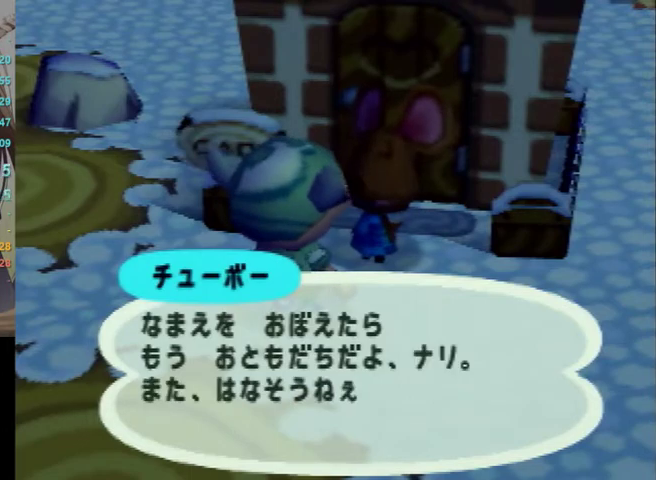
{"buttons": ["L1"], "left_stick": "left", "right_stick": "center", "events": [[33, "B", "down"], [100, "B", "up"], [233, "B", "down"], [433, "B", "up"]]}
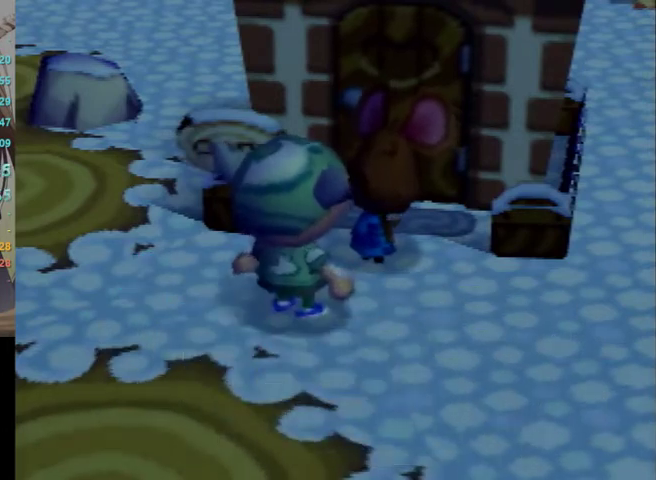
{"buttons": ["L1"], "left_stick": "up-left", "right_stick": "center", "events": [[367, "left_stick", "up-left"]]}
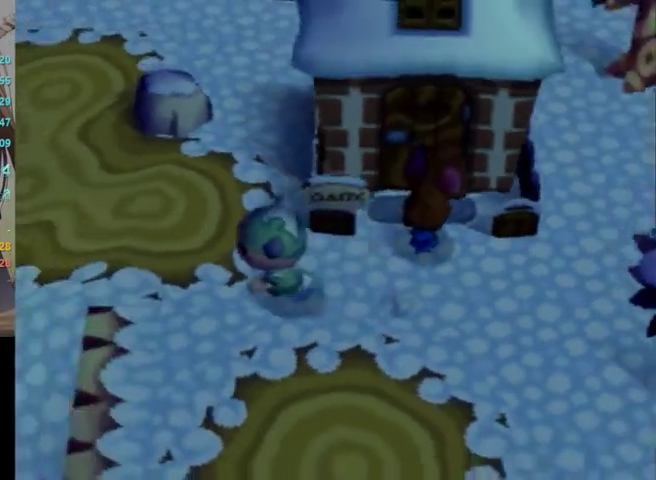
{"buttons": ["L1"], "left_stick": "left", "right_stick": "center", "events": [[233, "left_stick", "left"]]}
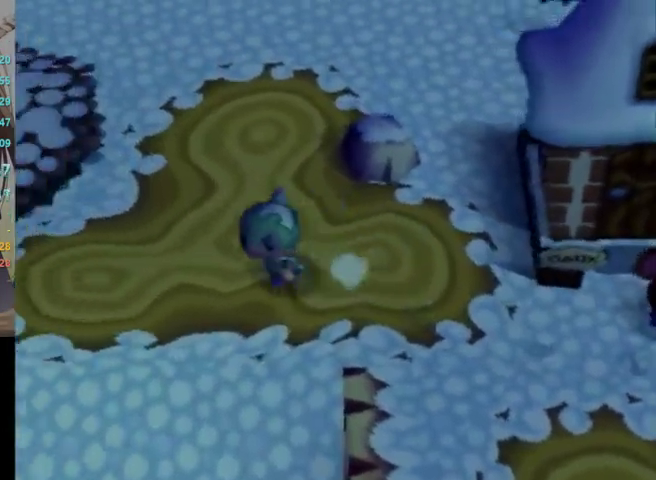
{"buttons": ["L1"], "left_stick": "left", "right_stick": "center", "events": []}
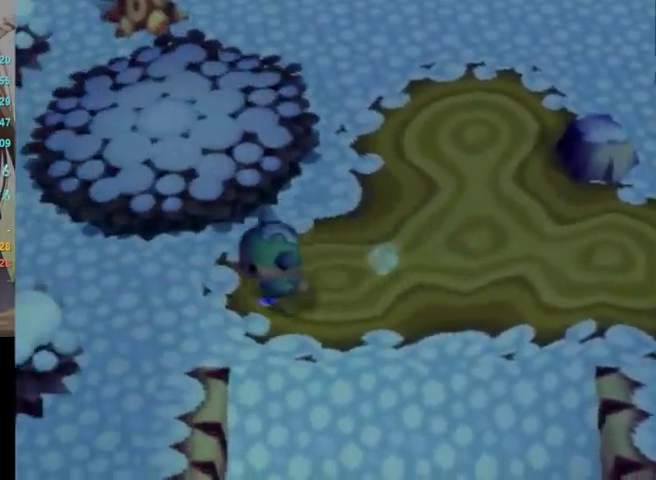
{"buttons": ["L1"], "left_stick": "left", "right_stick": "center", "events": []}
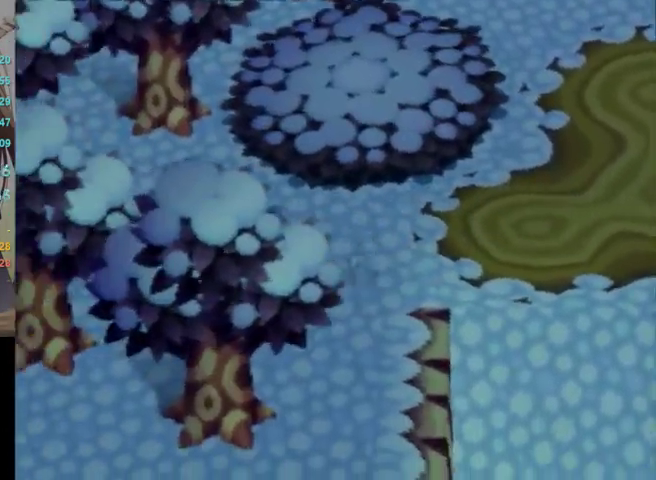
{"buttons": ["L1"], "left_stick": "left", "right_stick": "center", "events": [[200, "left_stick", "up-left"], [400, "left_stick", "left"]]}
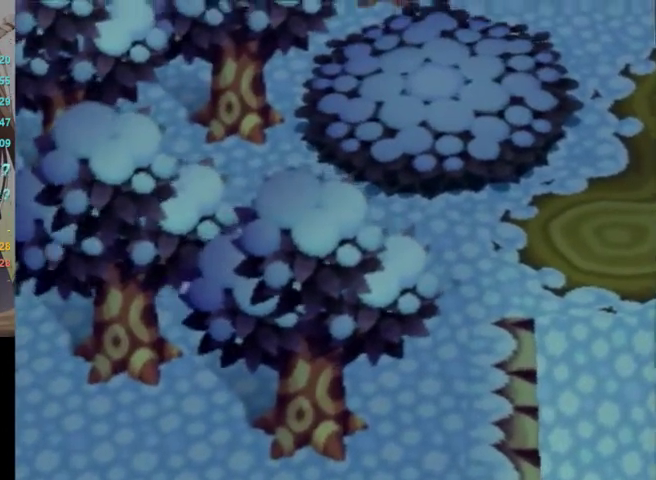
{"buttons": ["L1"], "left_stick": "left", "right_stick": "center", "events": [[333, "left_stick", "center"], [467, "left_stick", "left"]]}
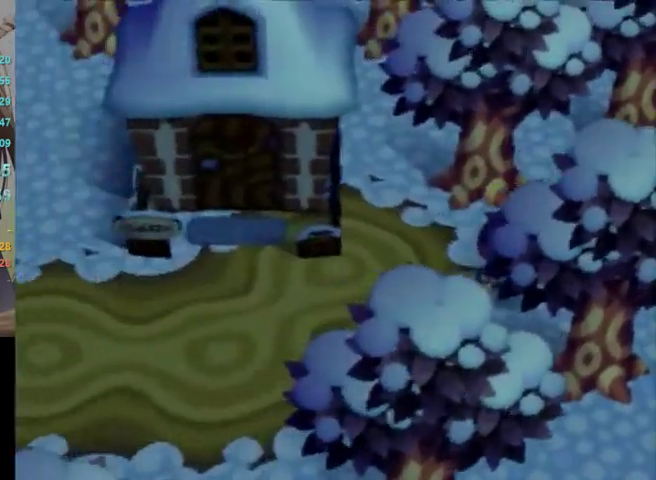
{"buttons": [], "left_stick": "center", "right_stick": "center", "events": [[67, "left_stick", "down-left"], [367, "L1", "up"], [367, "left_stick", "center"]]}
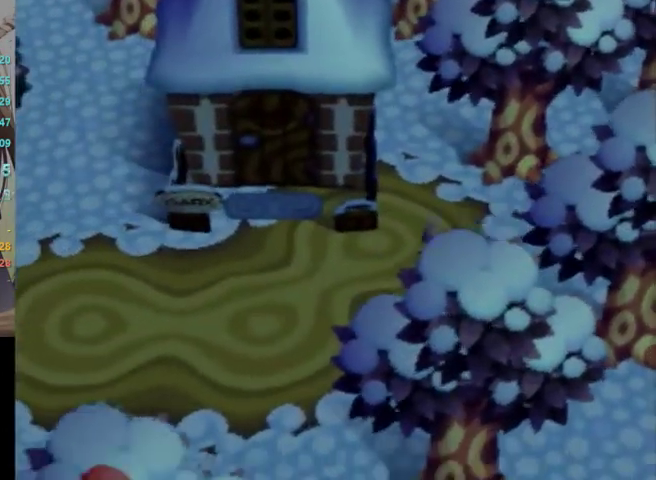
{"buttons": [], "left_stick": "center", "right_stick": "center", "events": [[333, "left_stick", "up-left"], [467, "left_stick", "center"]]}
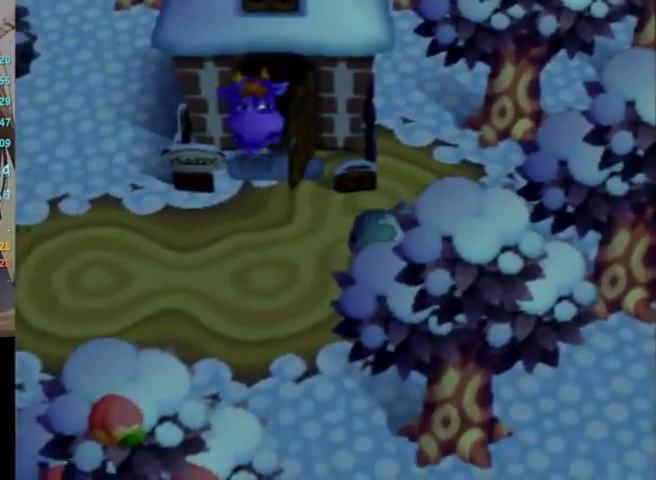
{"buttons": [], "left_stick": "center", "right_stick": "center", "events": []}
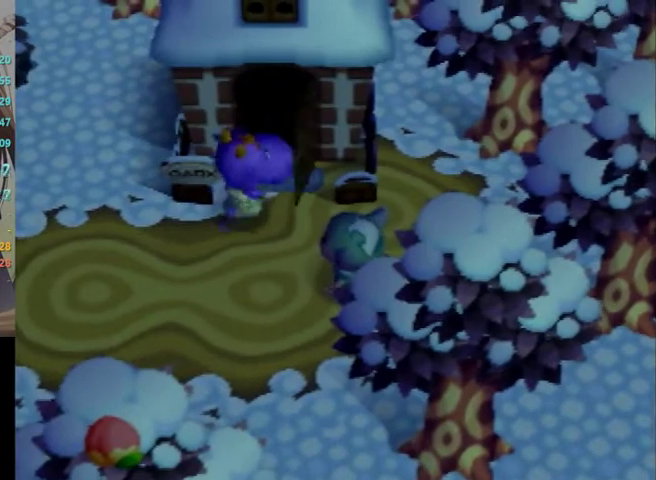
{"buttons": [], "left_stick": "center", "right_stick": "center", "events": []}
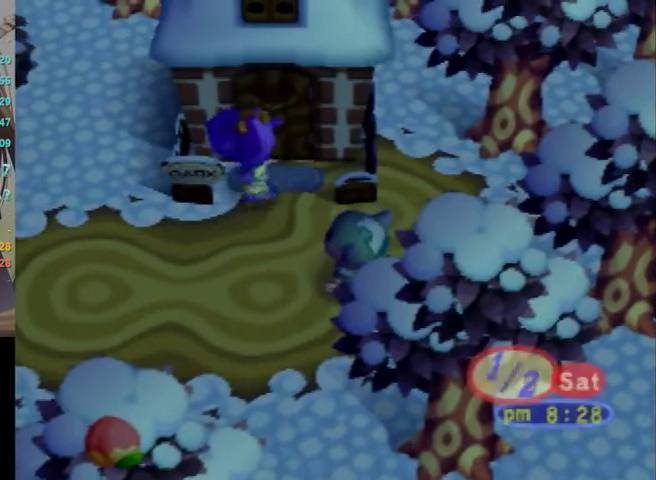
{"buttons": [], "left_stick": "up-left", "right_stick": "center", "events": [[67, "left_stick", "up-left"], [300, "A", "down"], [367, "A", "up"]]}
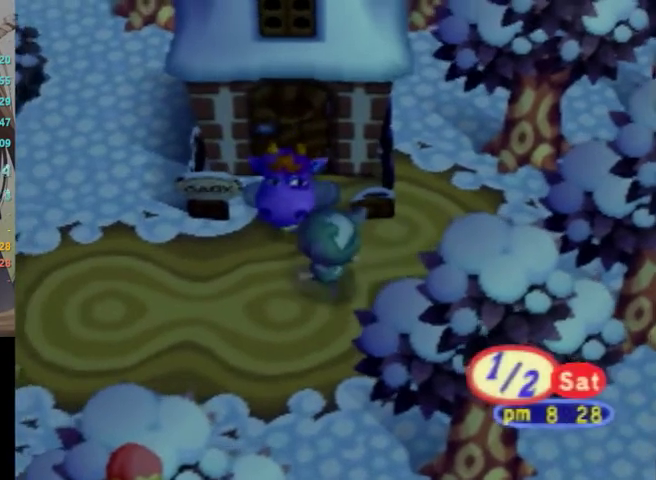
{"buttons": [], "left_stick": "up-left", "right_stick": "center", "events": [[100, "A", "down"], [200, "A", "up"], [200, "left_stick", "up"], [267, "A", "down"], [367, "A", "up"], [400, "left_stick", "up-left"]]}